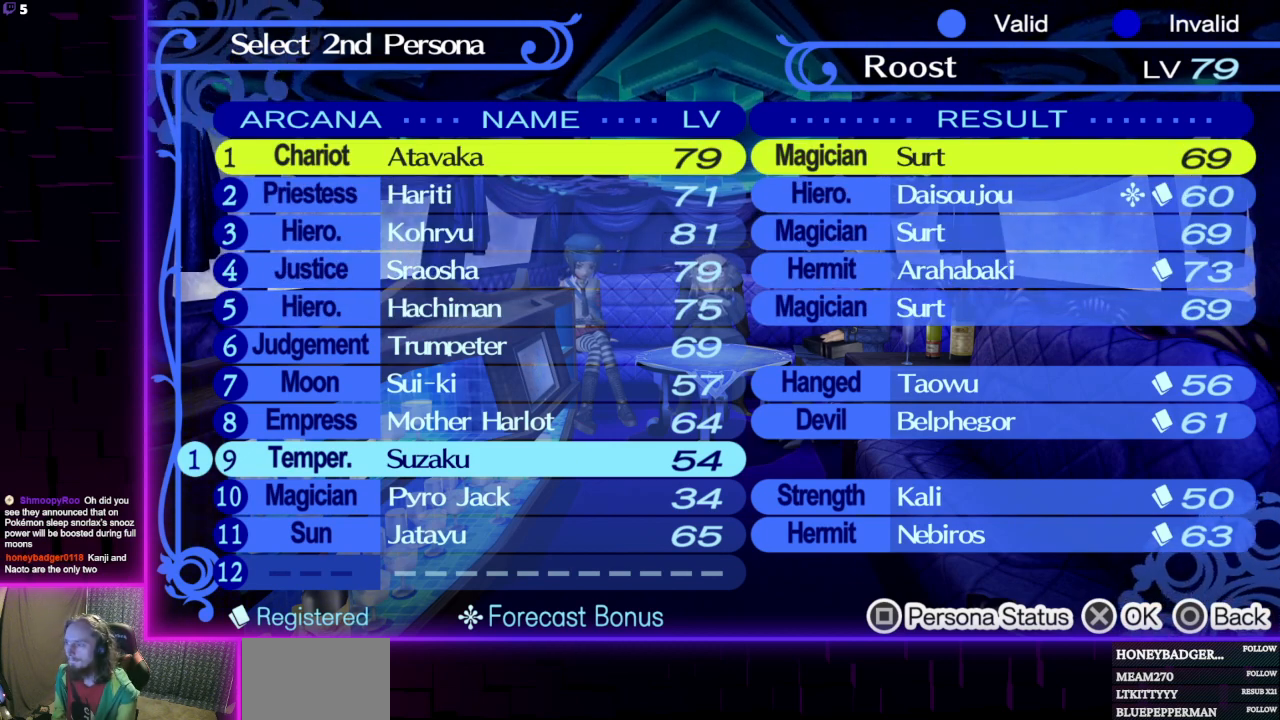
Gameplay with a controller (Xbox layout); each line is a JSON object with the inputs held at the frame after it. "events" lists button and stick changes between this image and that frame as [ms after this image, input, new state], when the widget could be followed in between.
{"buttons": ["L1"], "left_stick": "center", "right_stick": "center", "events": [[334, "L1", "down"], [434, "L1", "up"], [501, "L1", "down"]]}
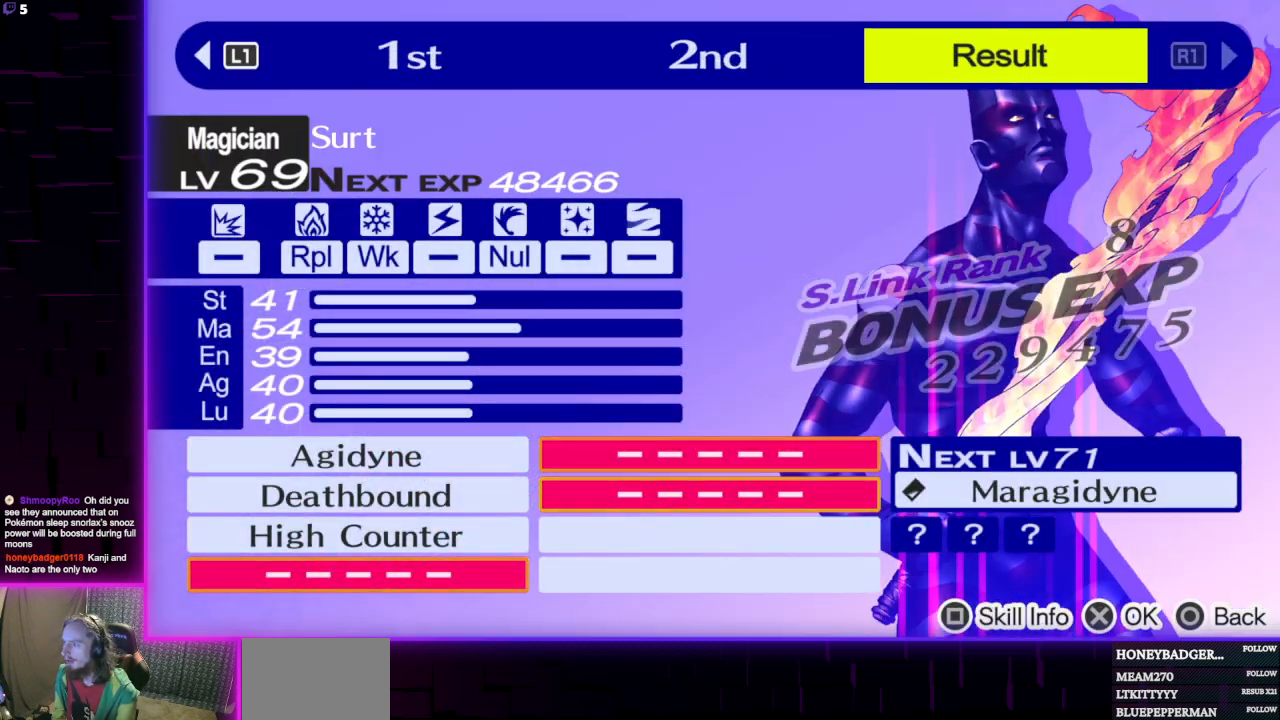
{"buttons": [], "left_stick": "center", "right_stick": "center", "events": [[66, "L1", "up"]]}
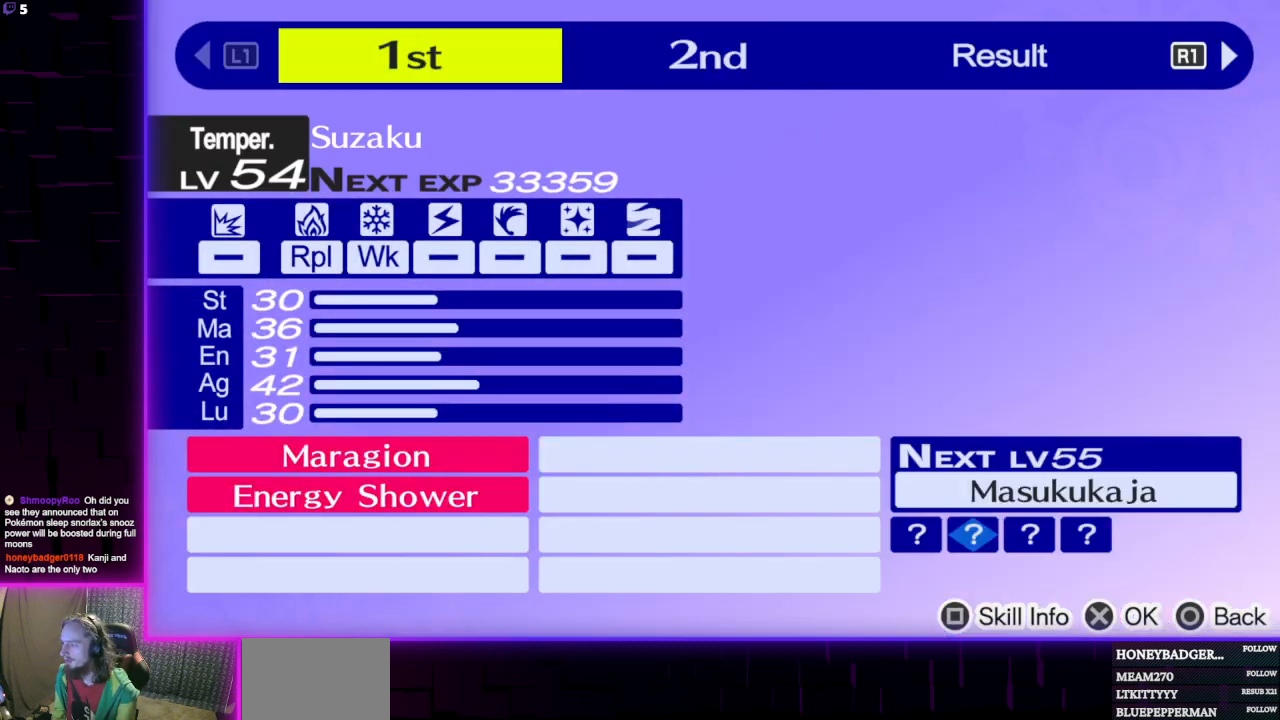
{"buttons": [], "left_stick": "center", "right_stick": "center", "events": [[267, "R1", "down"], [367, "R1", "up"]]}
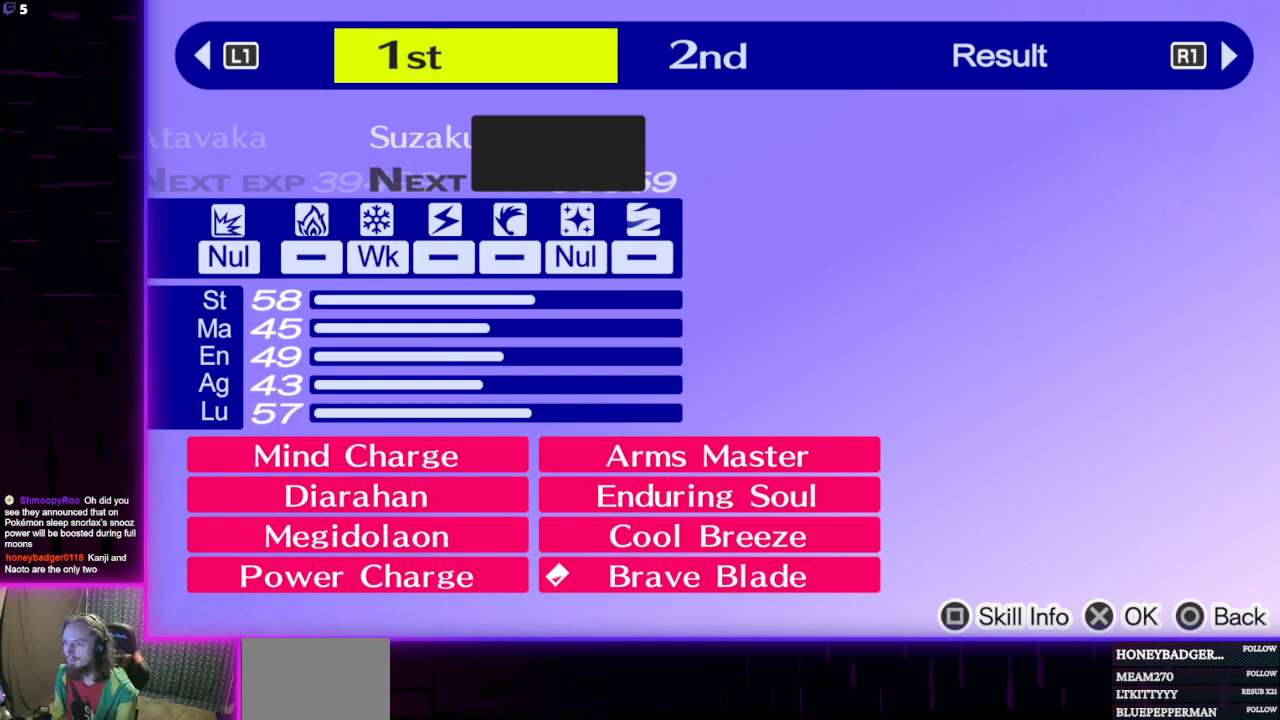
{"buttons": [], "left_stick": "center", "right_stick": "center", "events": []}
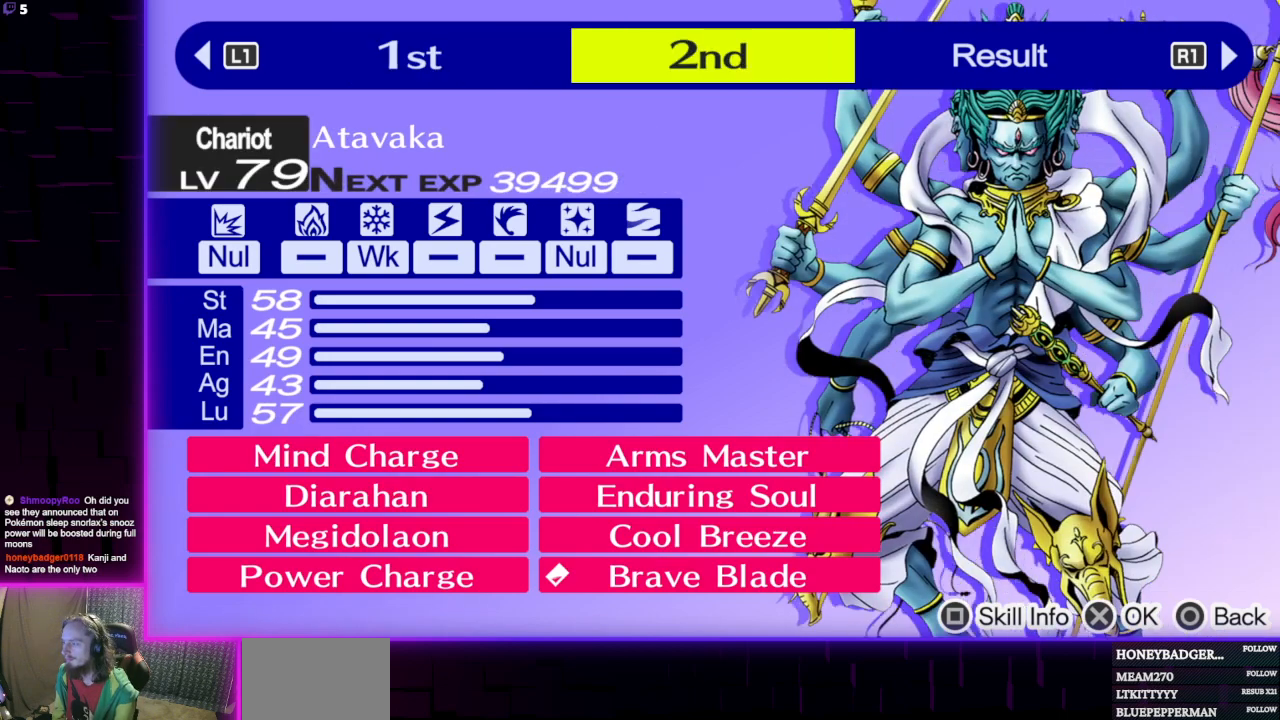
{"buttons": [], "left_stick": "center", "right_stick": "center", "events": []}
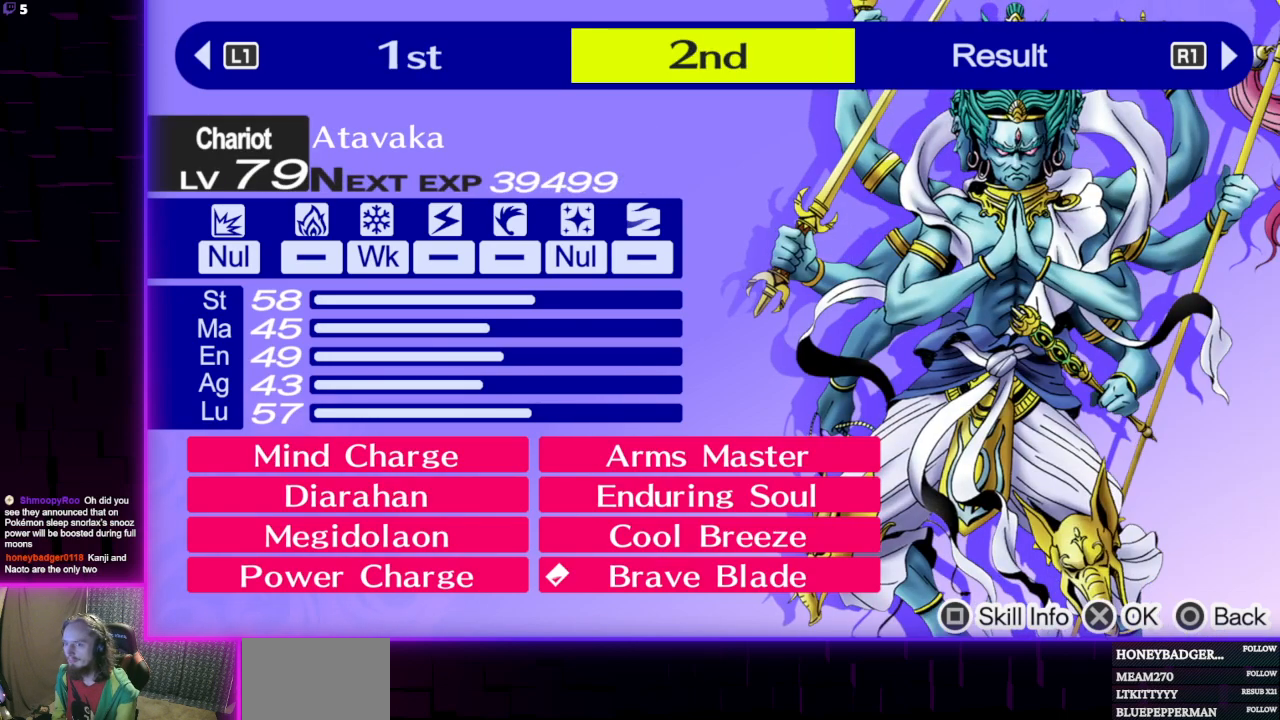
{"buttons": [], "left_stick": "center", "right_stick": "center", "events": []}
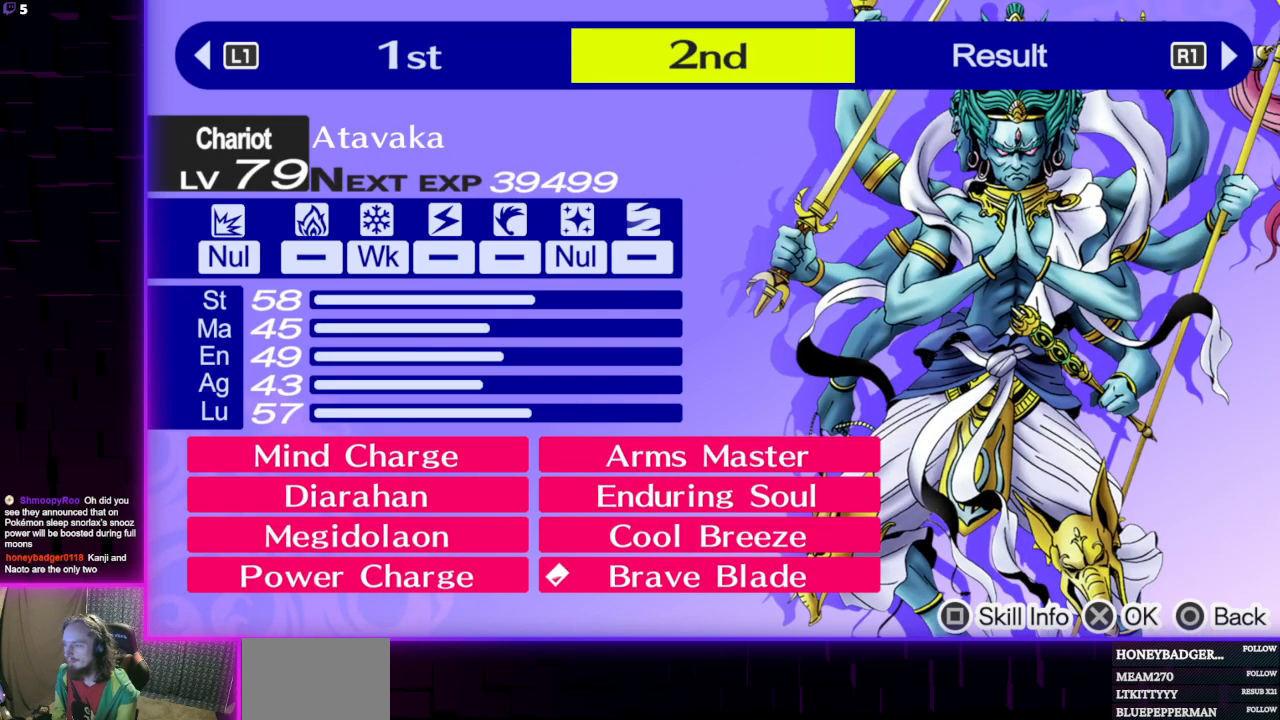
{"buttons": [], "left_stick": "center", "right_stick": "center", "events": []}
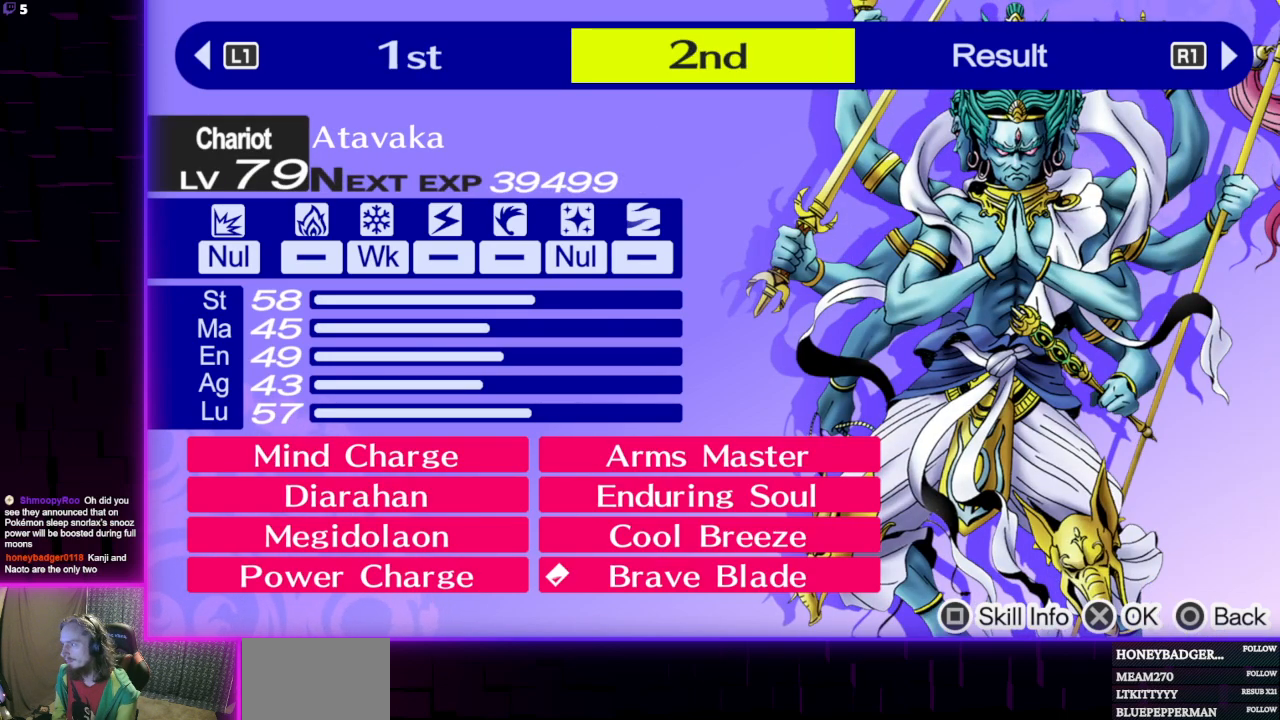
{"buttons": [], "left_stick": "center", "right_stick": "center", "events": [[33, "R1", "down"], [167, "R1", "up"]]}
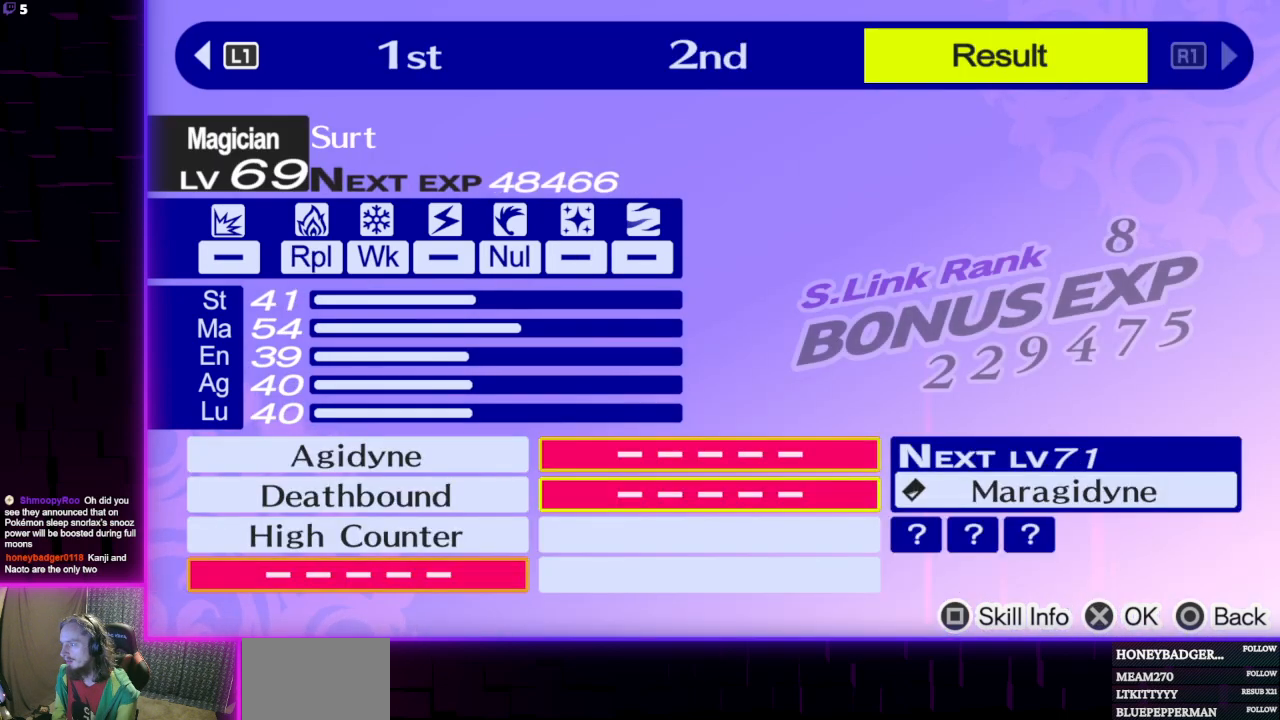
{"buttons": ["B"], "left_stick": "center", "right_stick": "center", "events": [[401, "B", "down"]]}
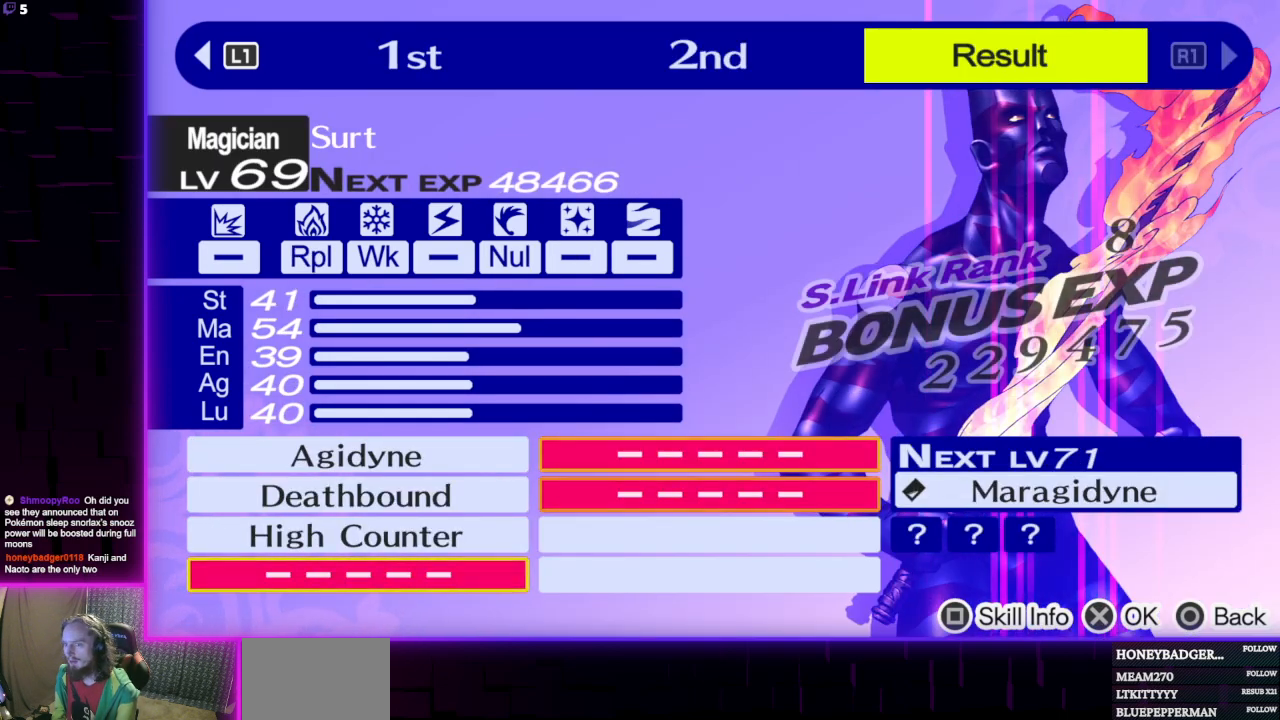
{"buttons": [], "left_stick": "center", "right_stick": "center", "events": [[33, "B", "up"]]}
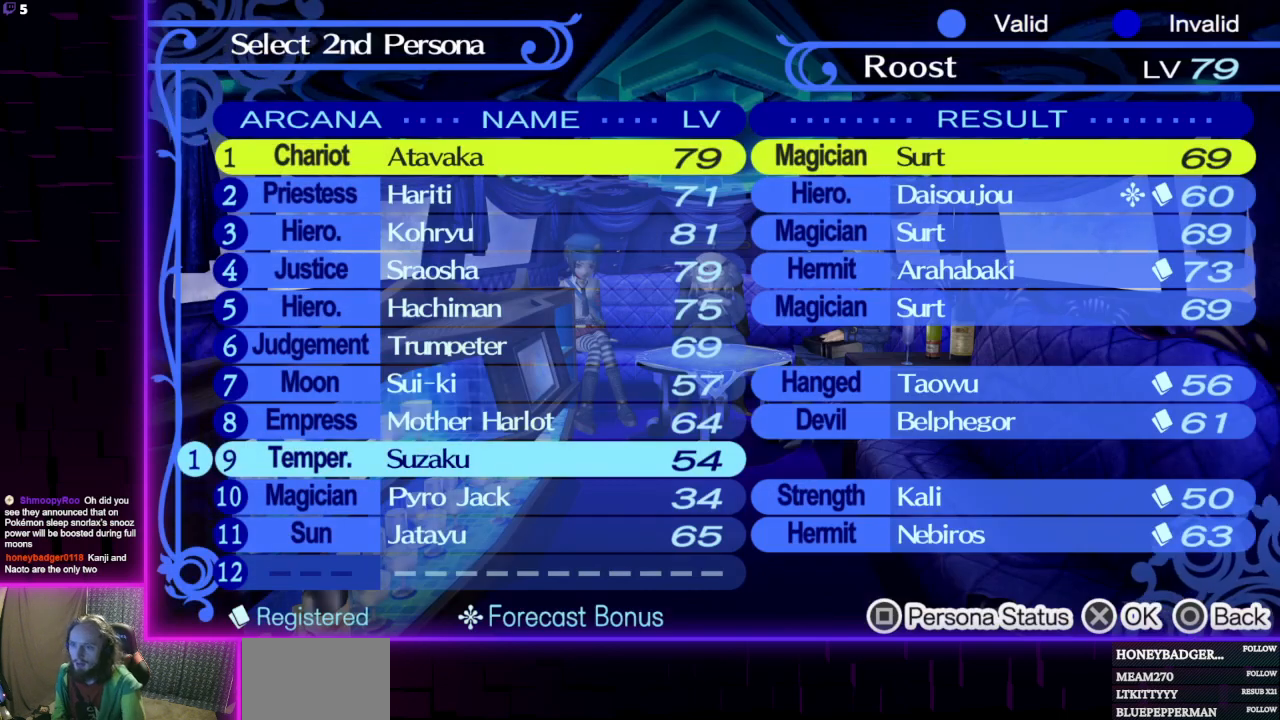
{"buttons": [], "left_stick": "center", "right_stick": "center", "events": []}
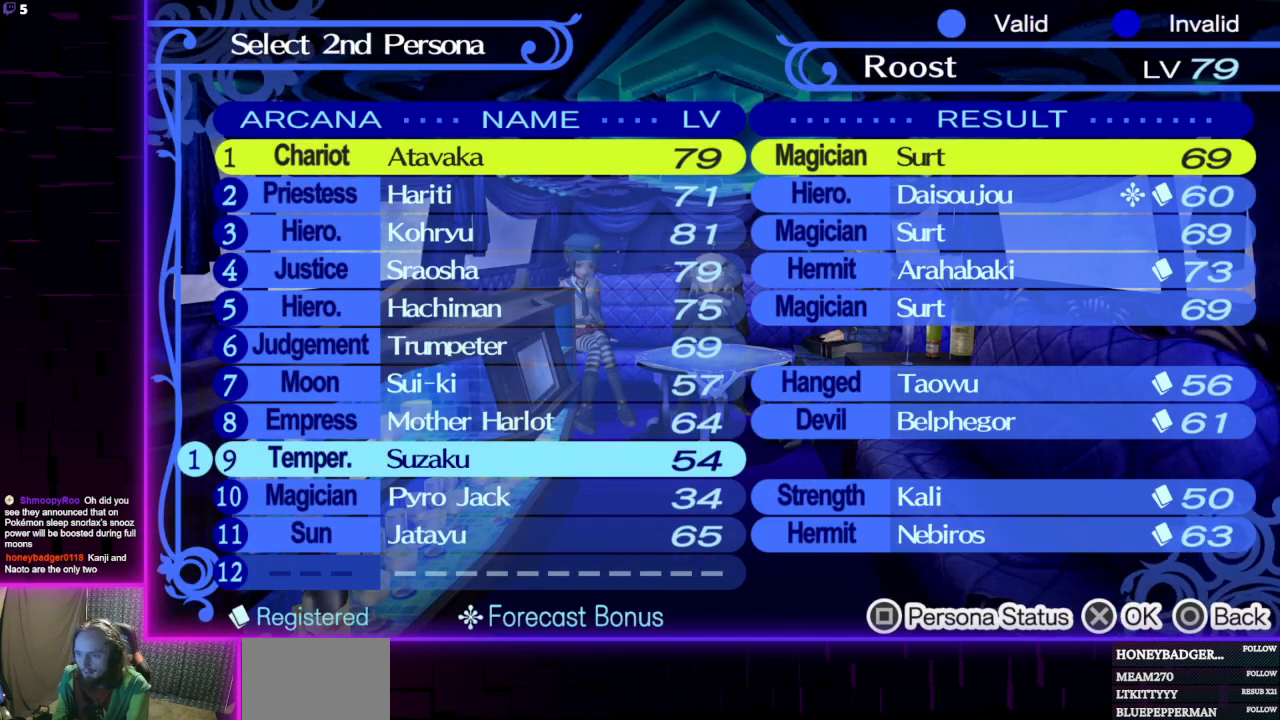
{"buttons": [], "left_stick": "center", "right_stick": "center", "events": []}
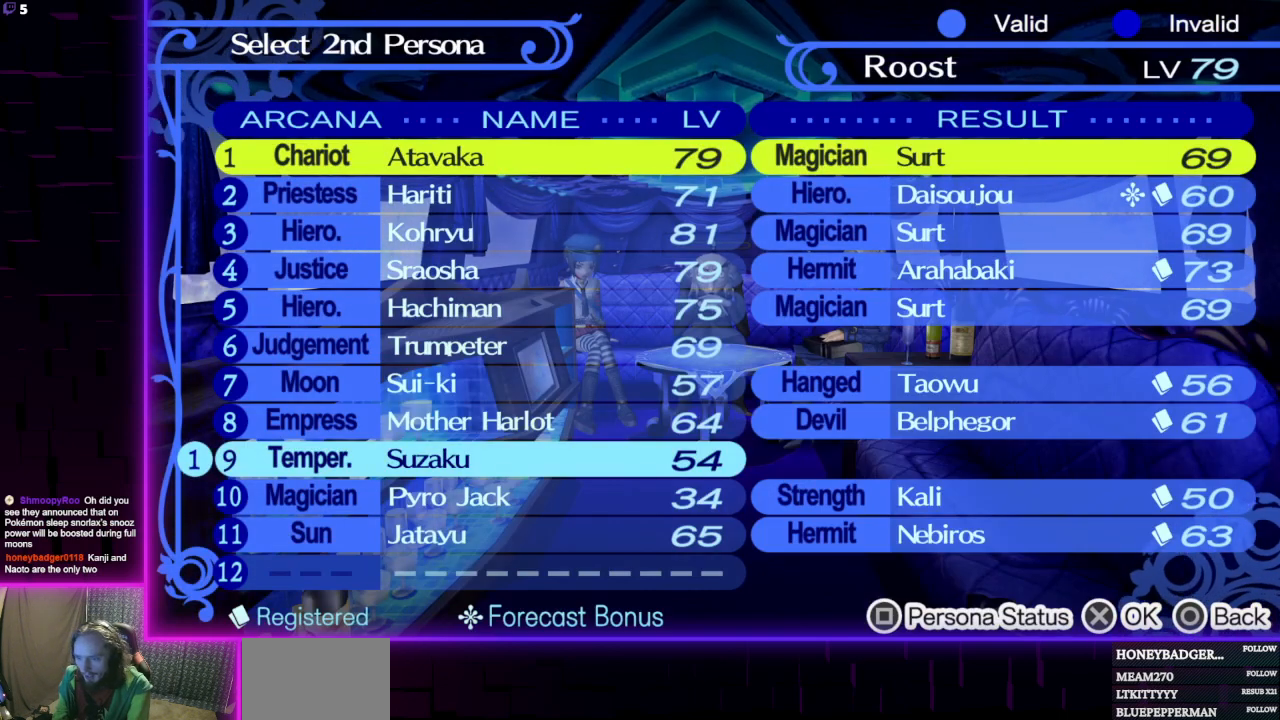
{"buttons": ["DPAD_DOWN"], "left_stick": "center", "right_stick": "center", "events": [[501, "DPAD_DOWN", "down"]]}
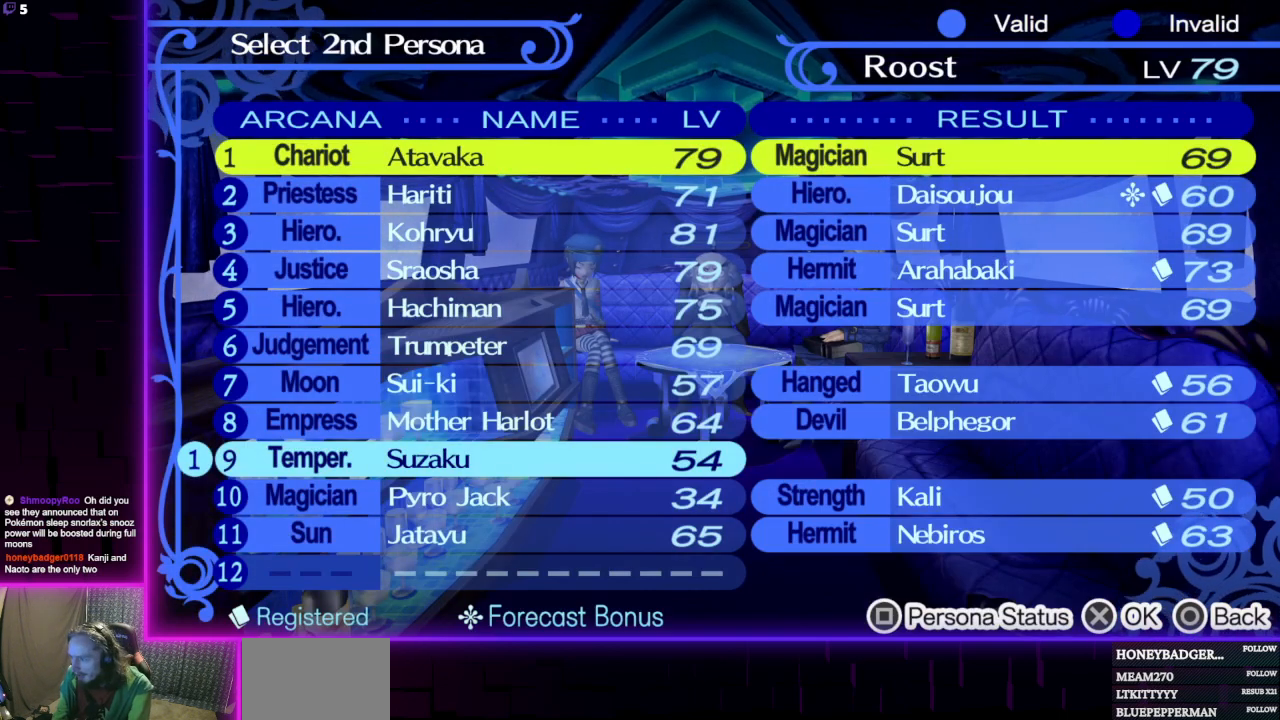
{"buttons": ["DPAD_DOWN"], "left_stick": "center", "right_stick": "center", "events": []}
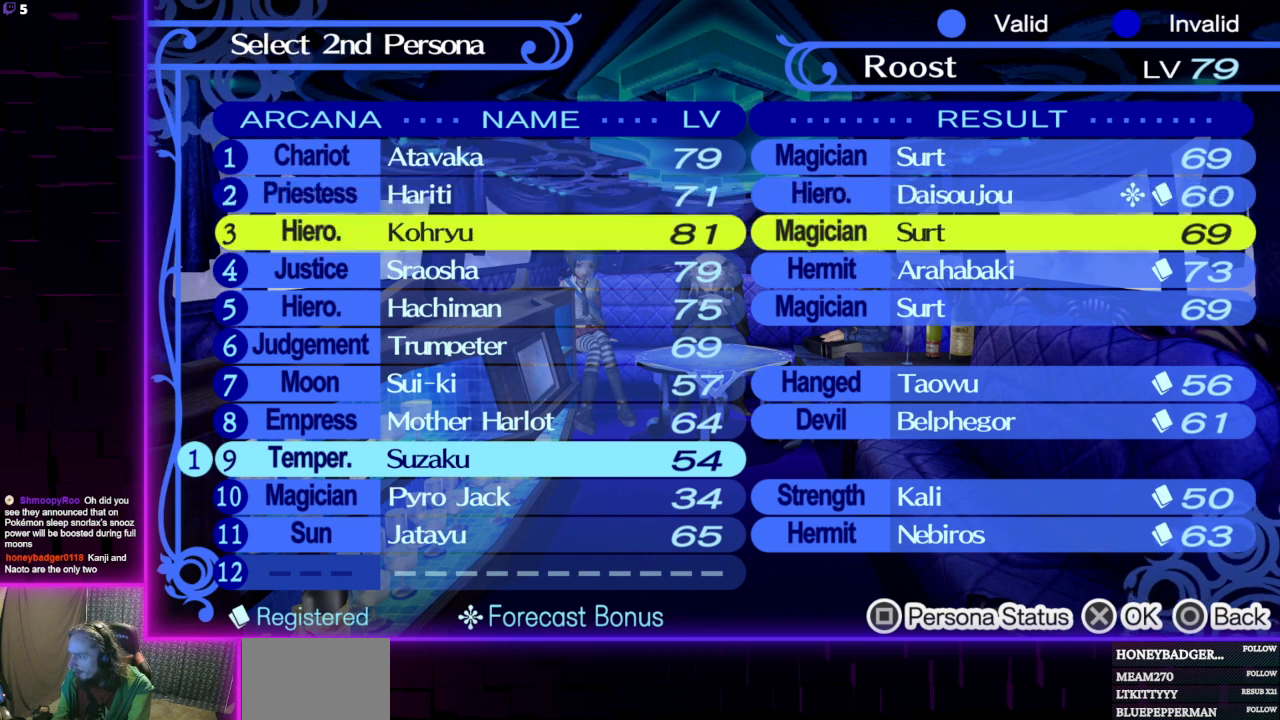
{"buttons": [], "left_stick": "center", "right_stick": "center", "events": [[467, "DPAD_DOWN", "up"]]}
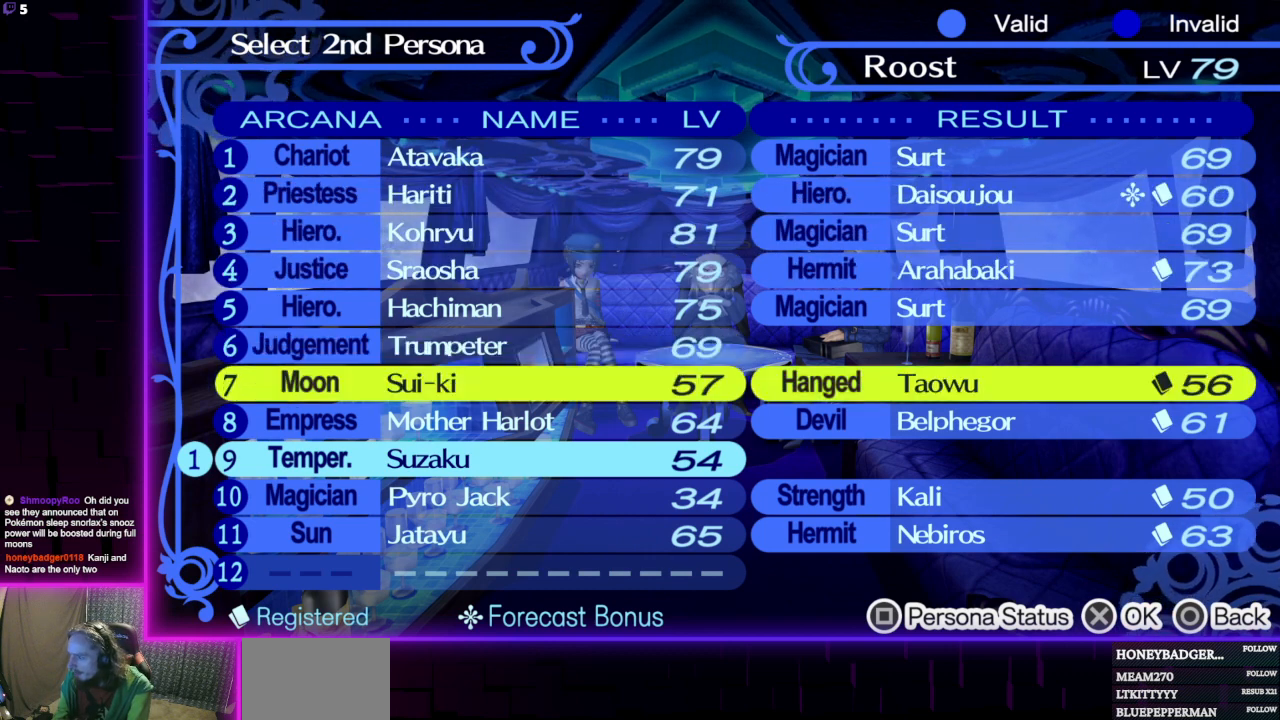
{"buttons": [], "left_stick": "center", "right_stick": "center", "events": [[300, "DPAD_DOWN", "down"], [433, "DPAD_DOWN", "up"]]}